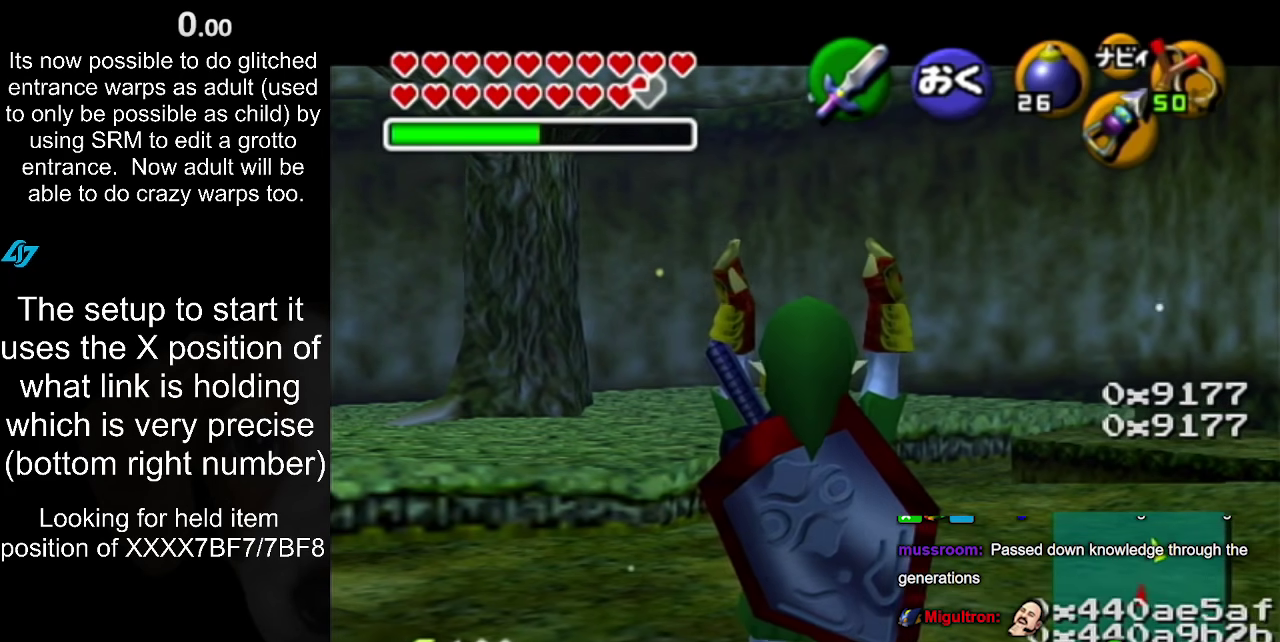
Gameplay with a controller (Nintendo layout); each line is a JSON object with the inputs held at the frame after it. "events" lists button and stick changes between this image and that frame as [ms after this image, input, new state], when the widget could be followed in between. Not read: L3 R2 R3.
{"buttons": [], "left_stick": "center", "right_stick": "center", "events": [[100, "L1", "up"]]}
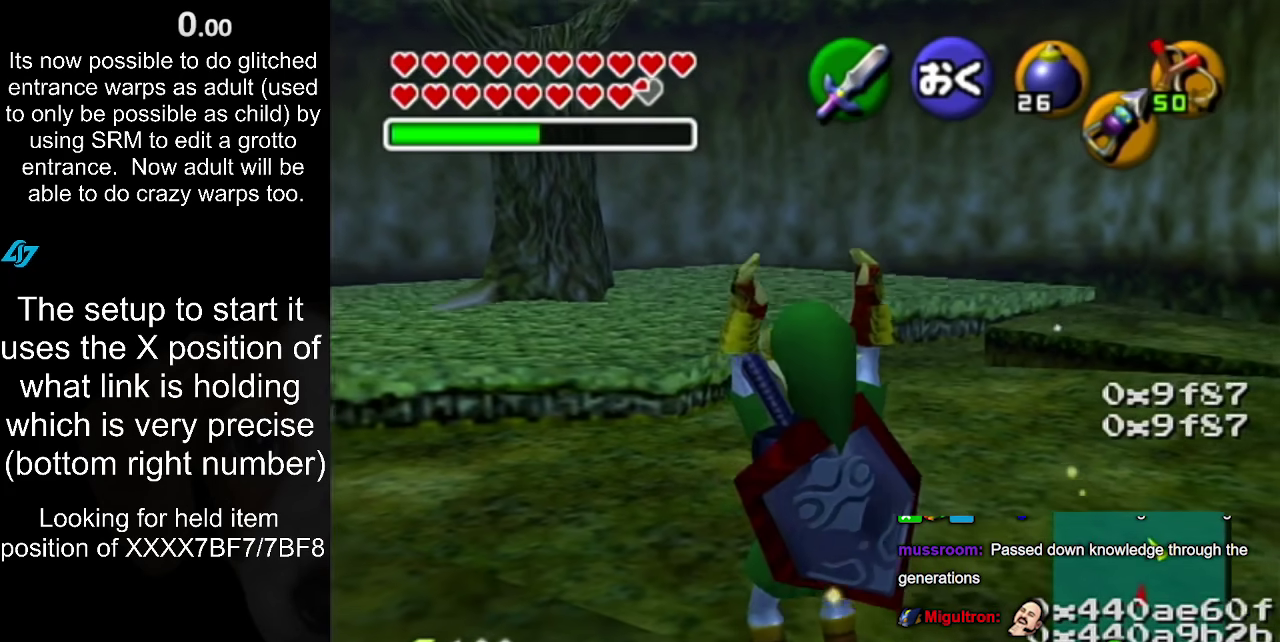
{"buttons": [], "left_stick": "center", "right_stick": "center", "events": [[100, "L1", "down"], [350, "L1", "up"]]}
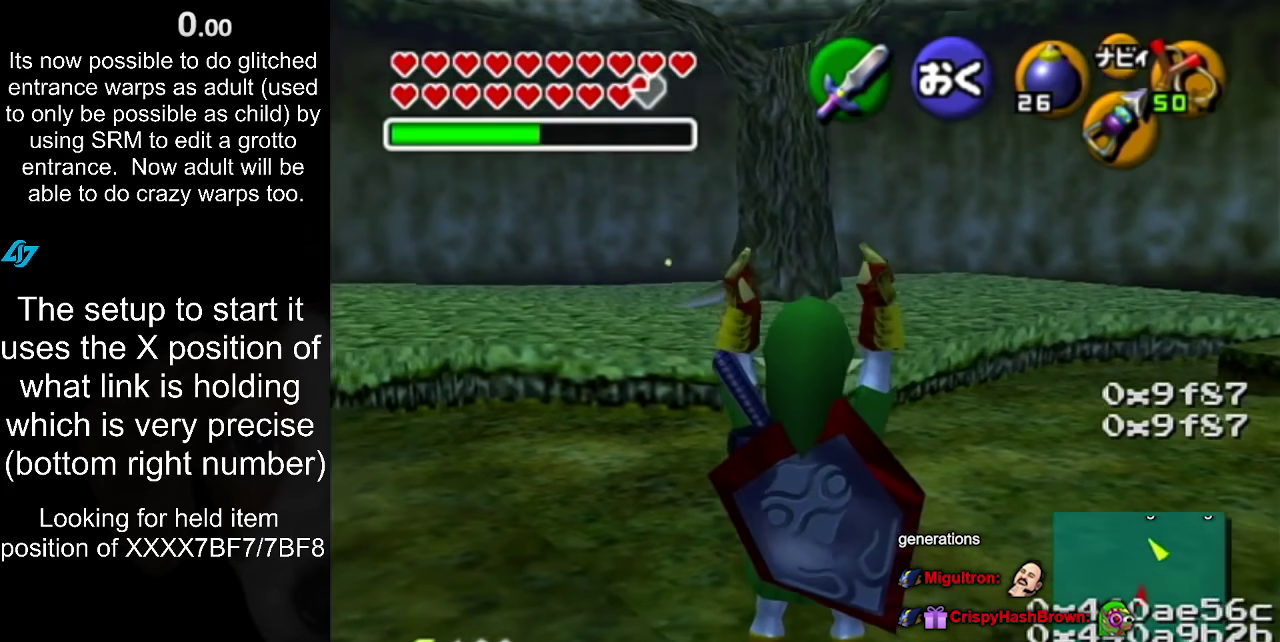
{"buttons": [], "left_stick": "center", "right_stick": "center", "events": [[217, "L1", "down"], [433, "L1", "up"]]}
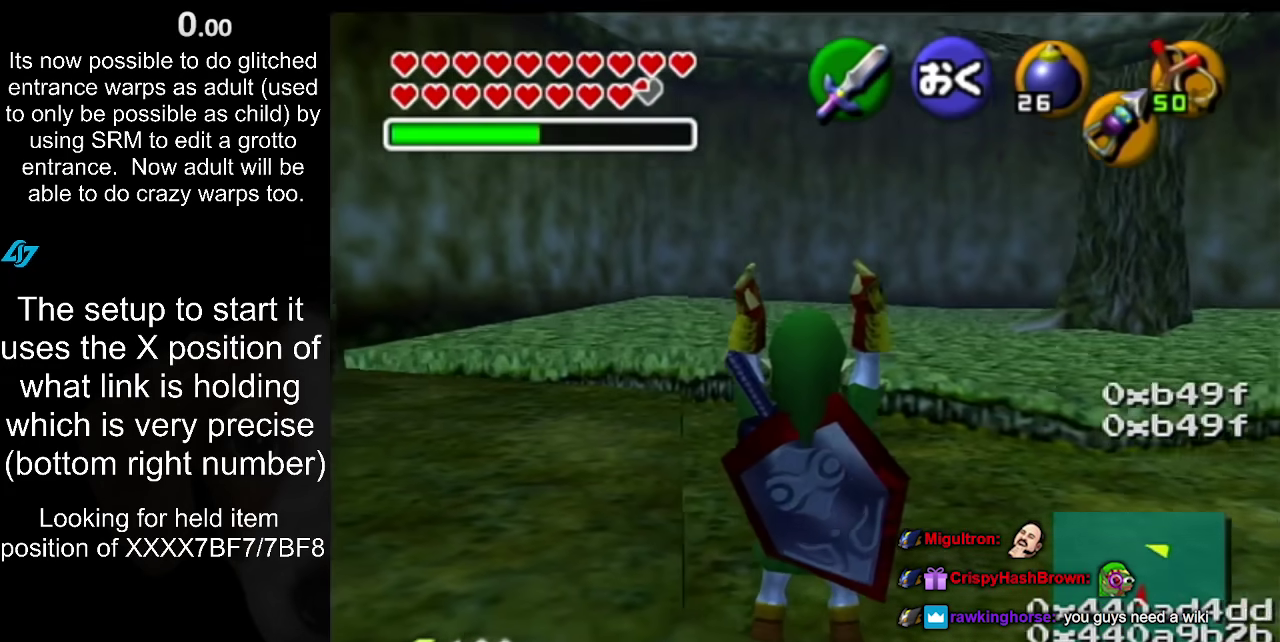
{"buttons": [], "left_stick": "center", "right_stick": "center", "events": [[250, "L1", "down"], [500, "L1", "up"]]}
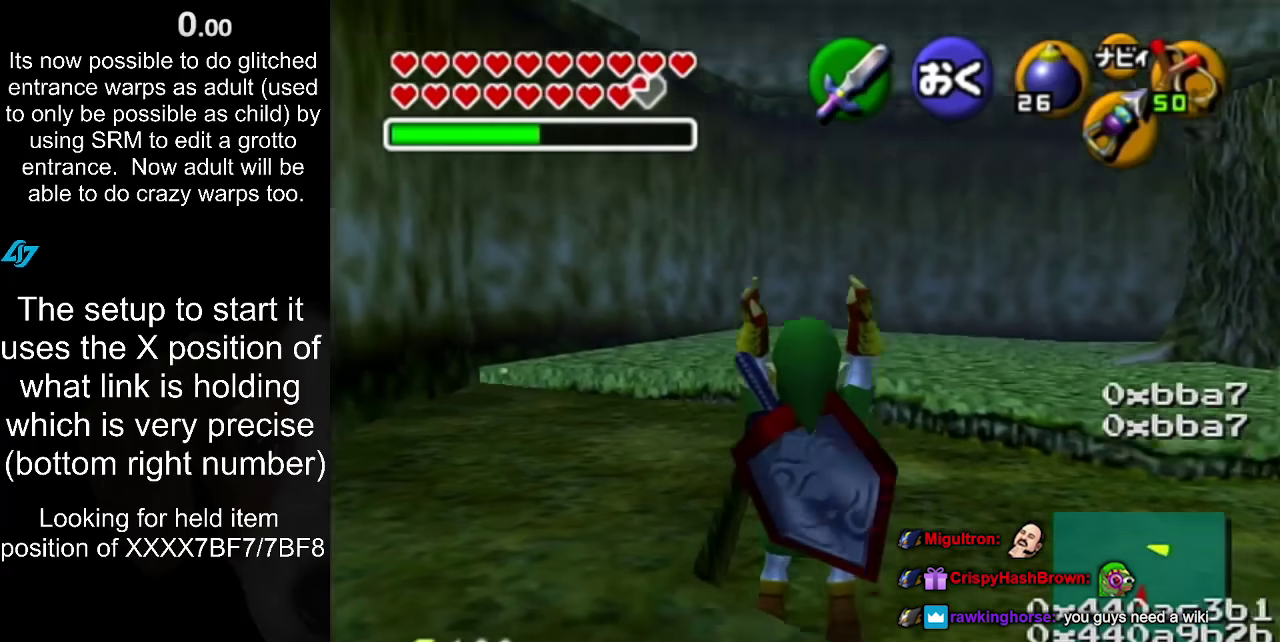
{"buttons": ["L1"], "left_stick": "center", "right_stick": "center", "events": [[350, "L1", "down"]]}
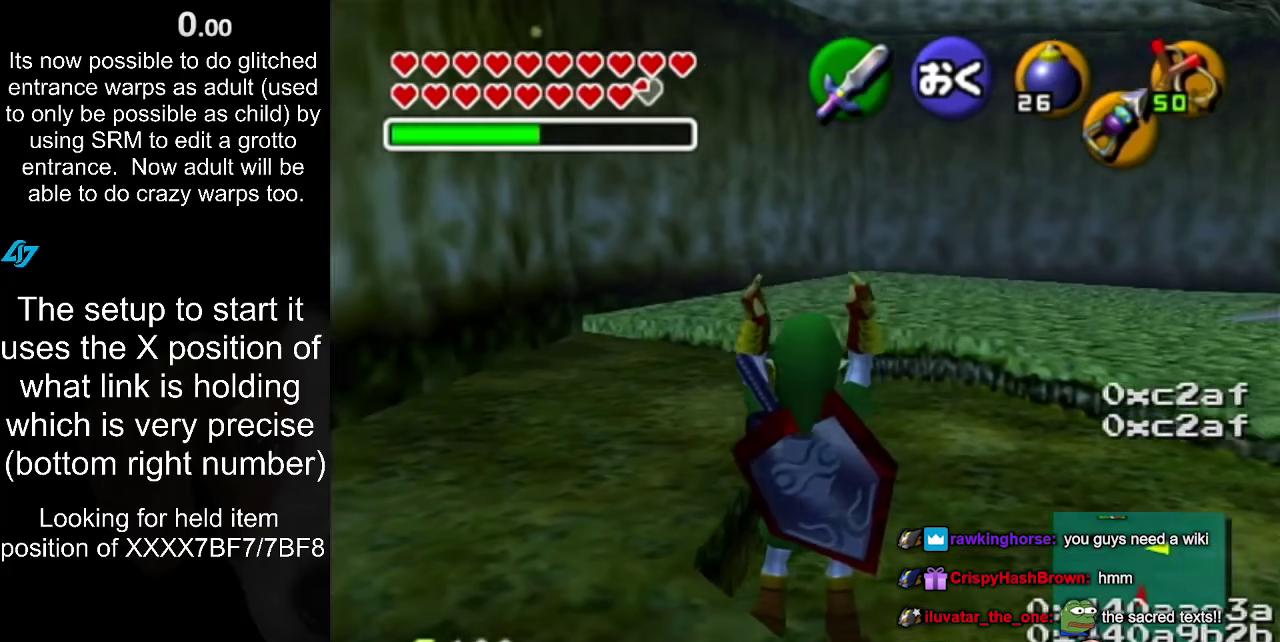
{"buttons": ["L1"], "left_stick": "center", "right_stick": "center", "events": [[33, "L1", "up"], [333, "L1", "down"]]}
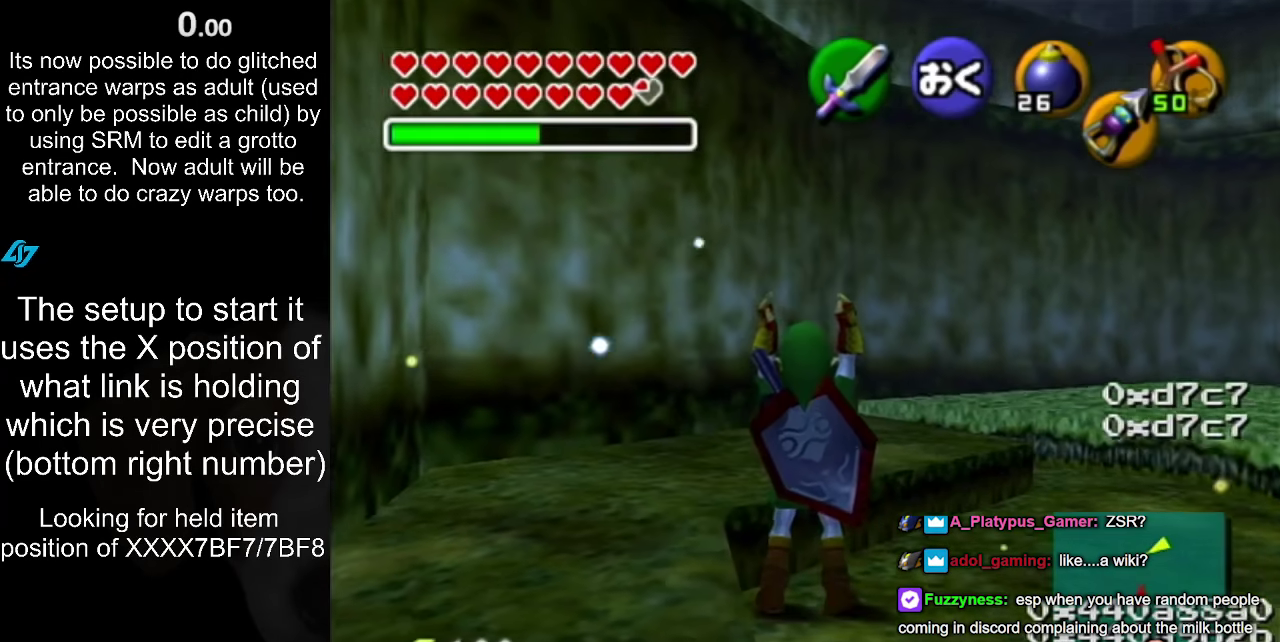
{"buttons": ["L1"], "left_stick": "center", "right_stick": "center", "events": [[83, "L1", "up"], [367, "L1", "down"]]}
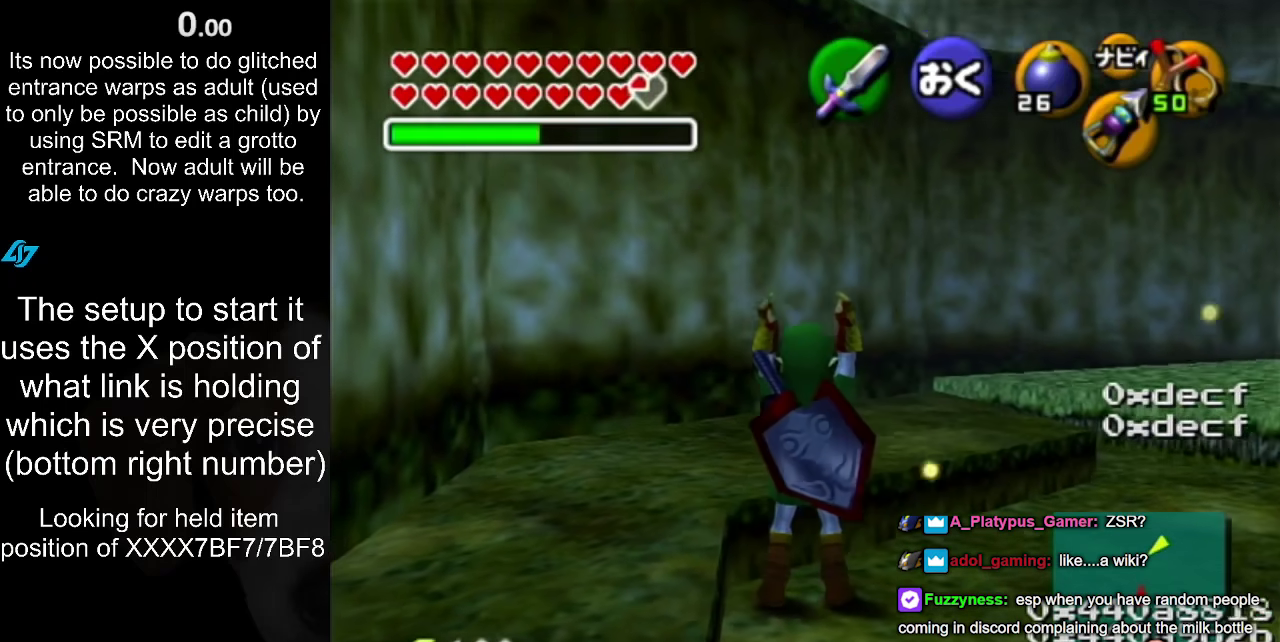
{"buttons": ["L1"], "left_stick": "center", "right_stick": "center", "events": [[83, "L1", "up"], [500, "L1", "down"]]}
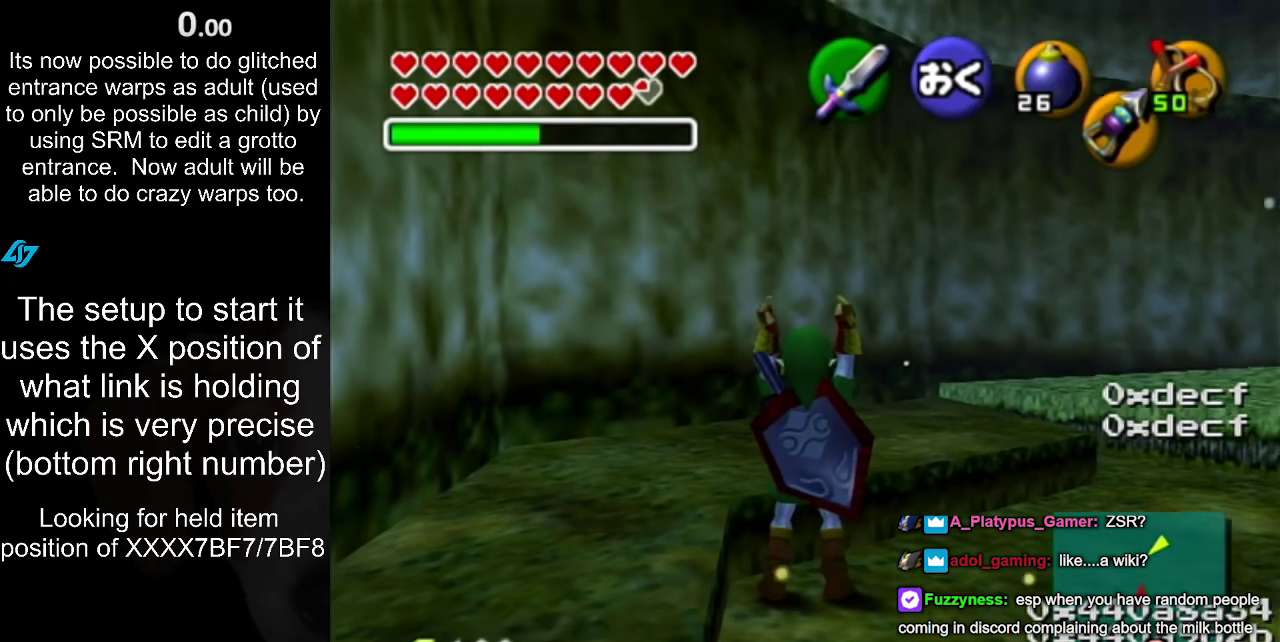
{"buttons": [], "left_stick": "center", "right_stick": "center", "events": [[250, "L1", "up"]]}
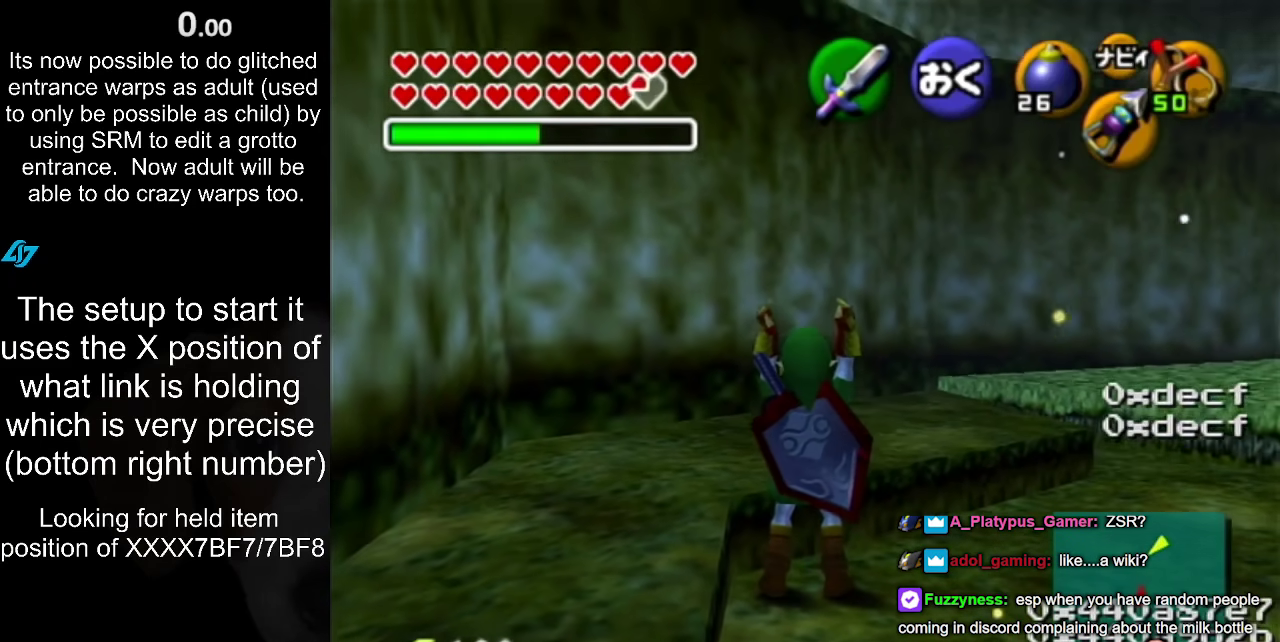
{"buttons": [], "left_stick": "center", "right_stick": "center", "events": [[150, "A", "down"], [250, "A", "up"]]}
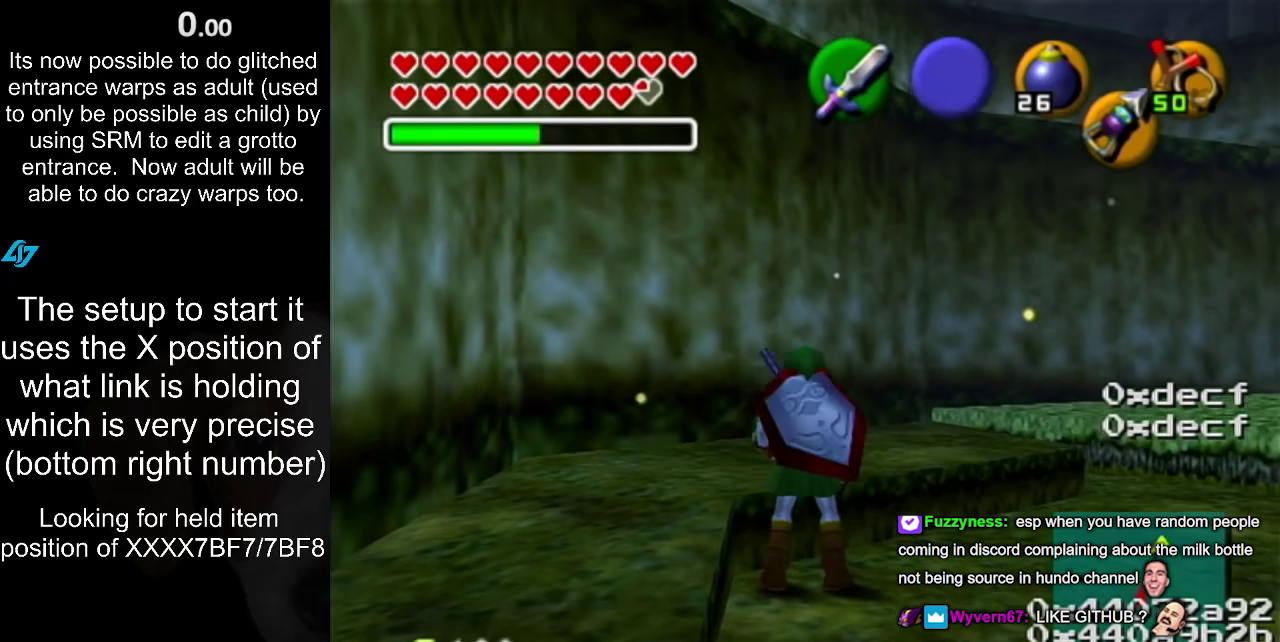
{"buttons": [], "left_stick": "center", "right_stick": "center", "events": []}
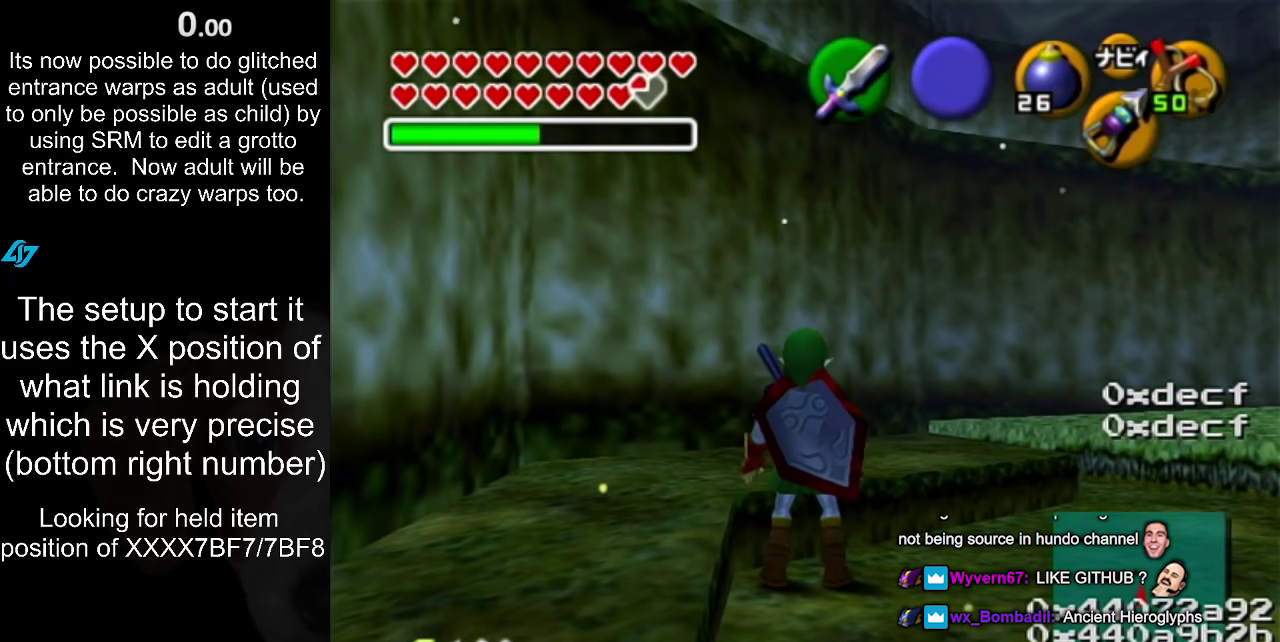
{"buttons": [], "left_stick": "up", "right_stick": "center", "events": [[467, "left_stick", "up"]]}
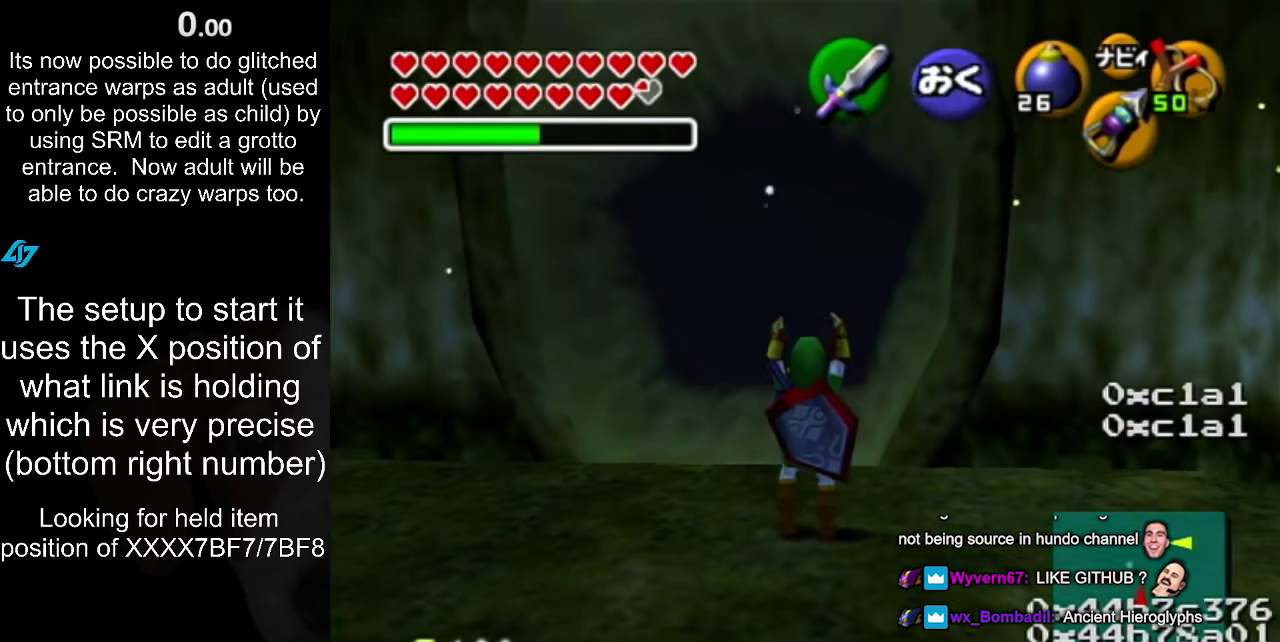
{"buttons": [], "left_stick": "up", "right_stick": "center", "events": []}
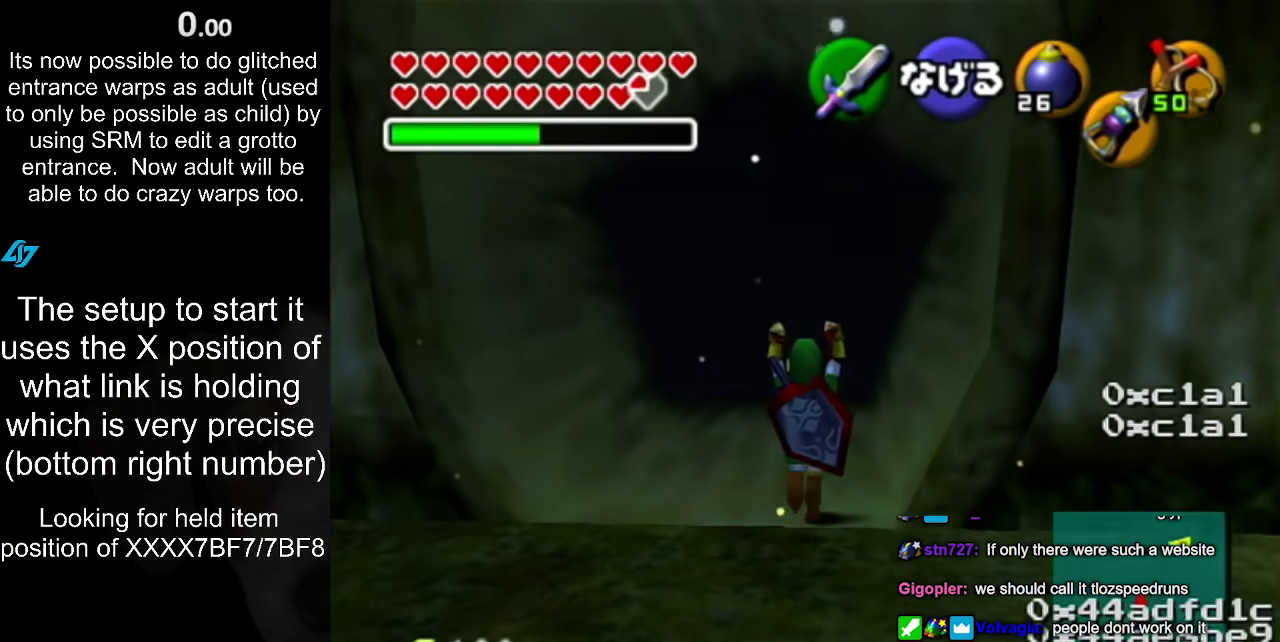
{"buttons": [], "left_stick": "up", "right_stick": "center", "events": []}
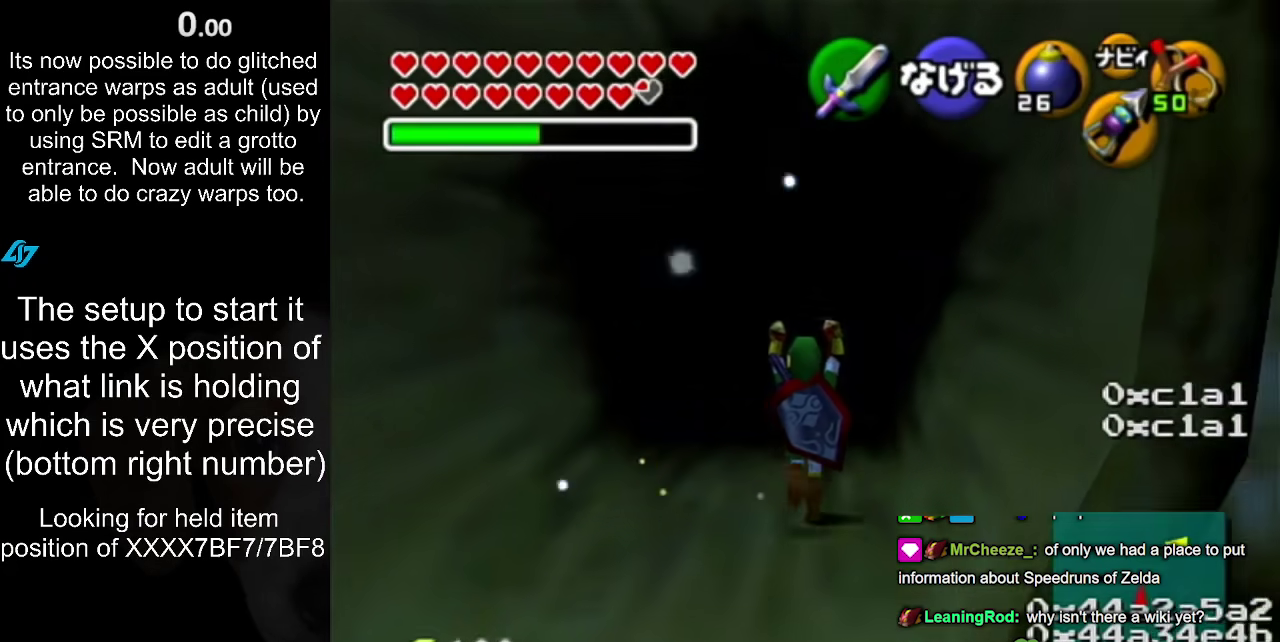
{"buttons": [], "left_stick": "up", "right_stick": "center", "events": []}
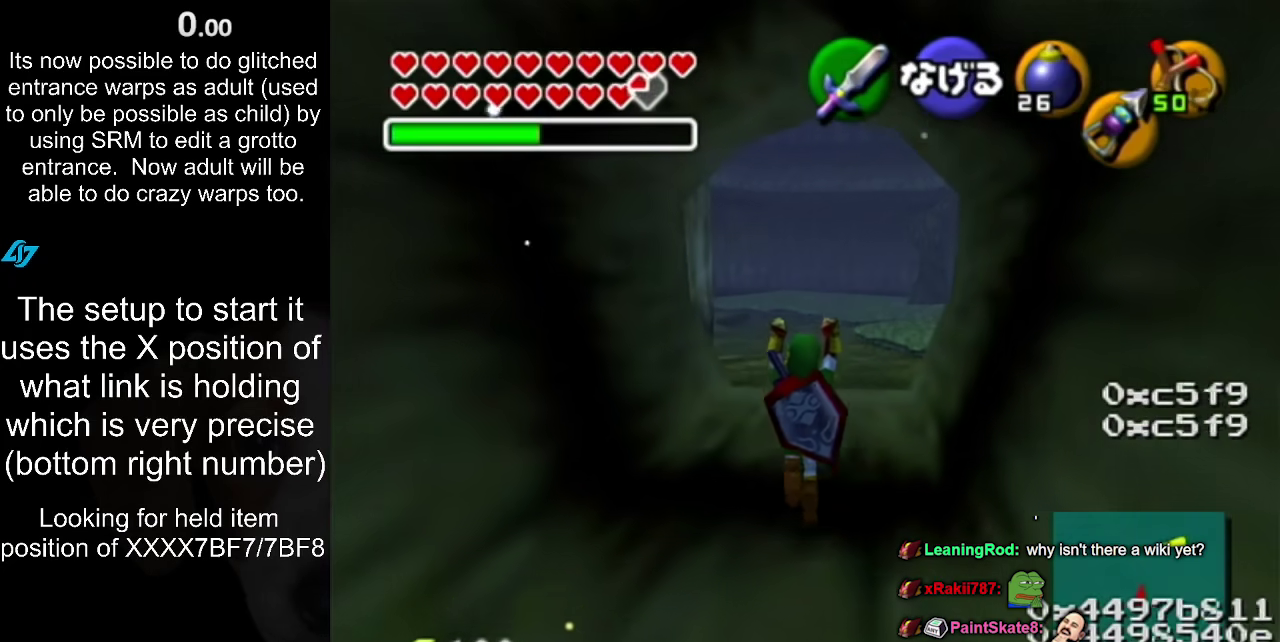
{"buttons": [], "left_stick": "up", "right_stick": "center", "events": []}
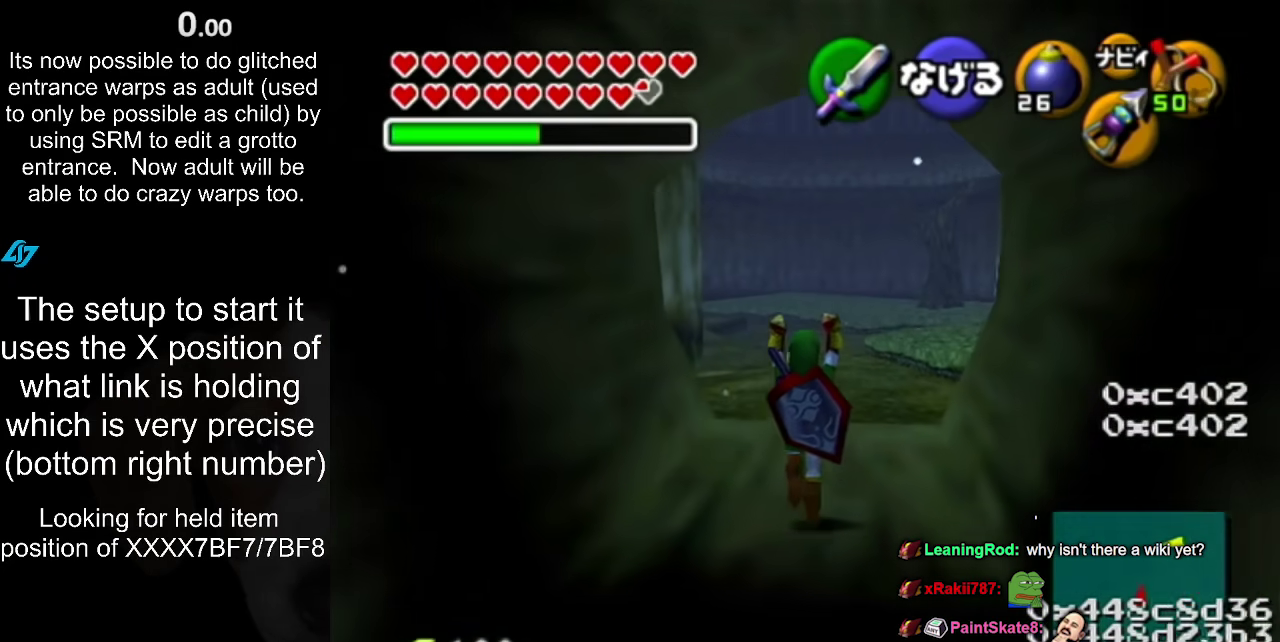
{"buttons": [], "left_stick": "up", "right_stick": "center", "events": []}
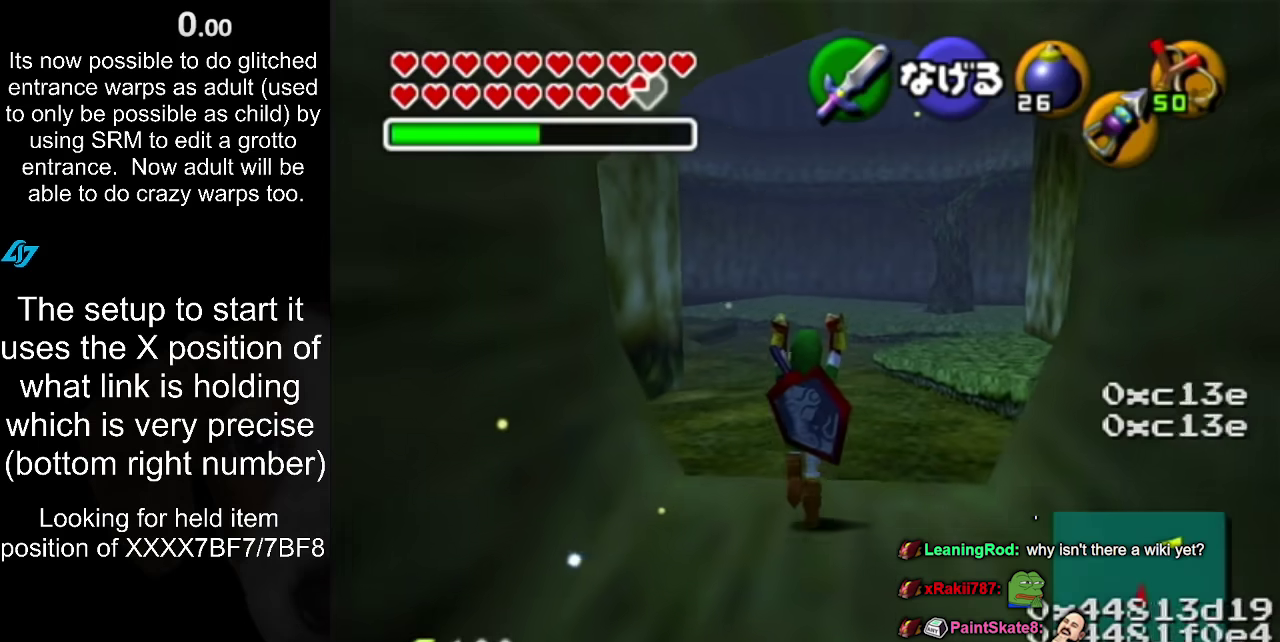
{"buttons": [], "left_stick": "up", "right_stick": "center", "events": []}
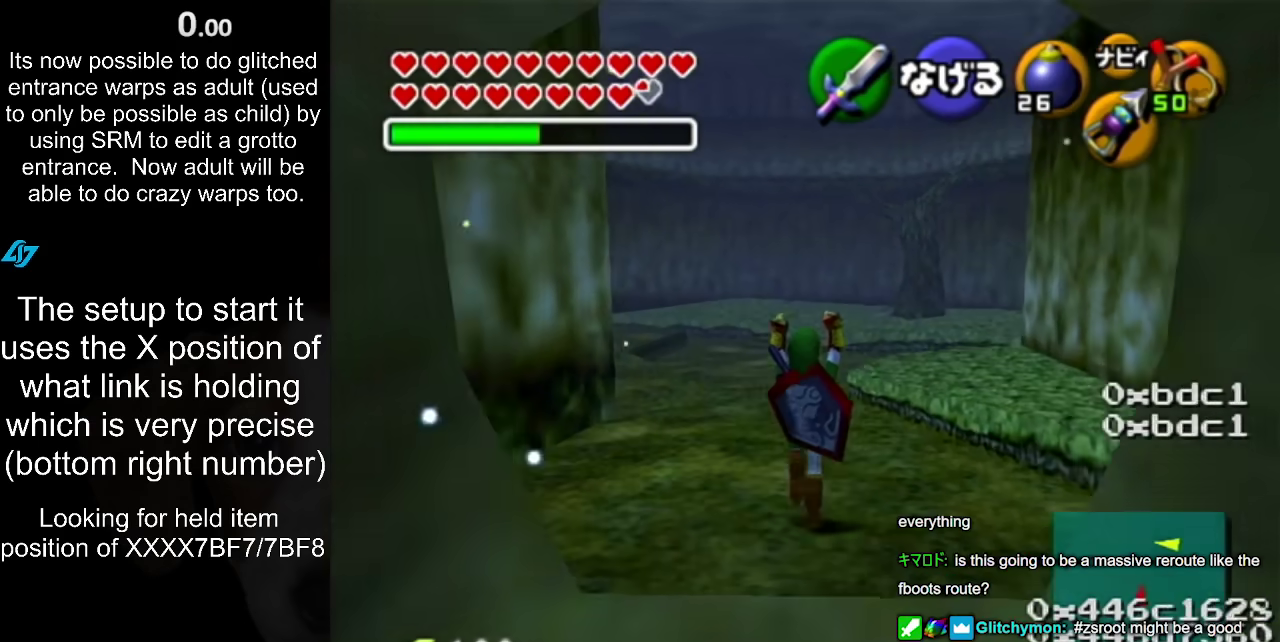
{"buttons": [], "left_stick": "up", "right_stick": "center", "events": []}
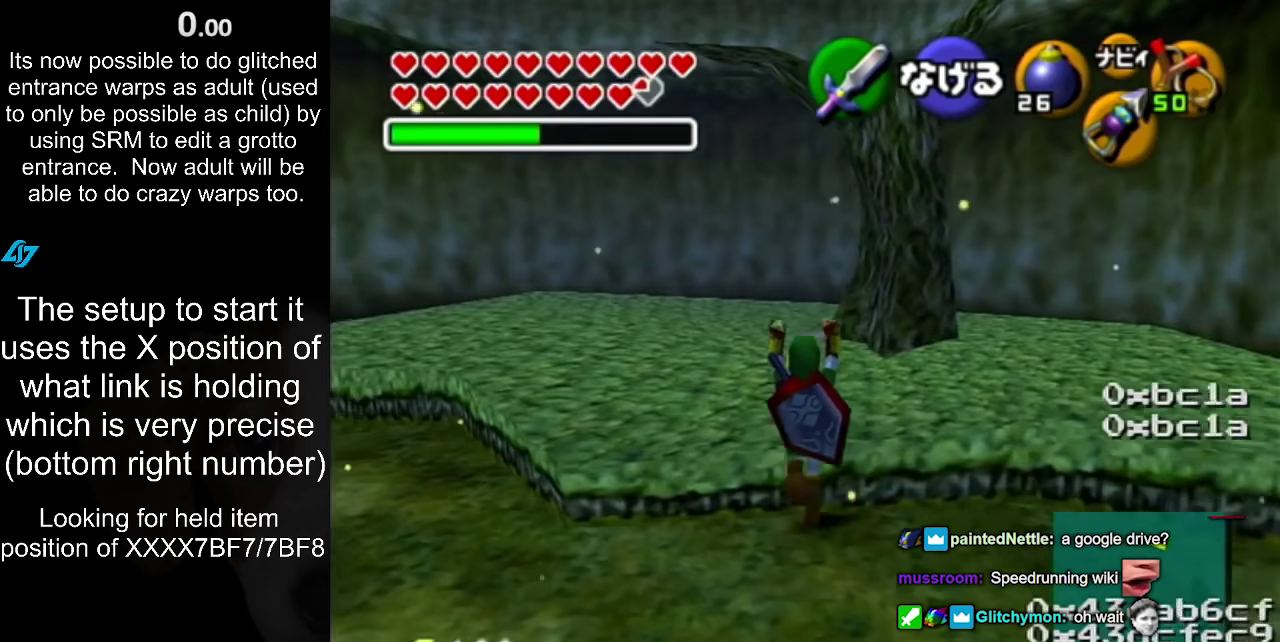
{"buttons": [], "left_stick": "up", "right_stick": "center", "events": []}
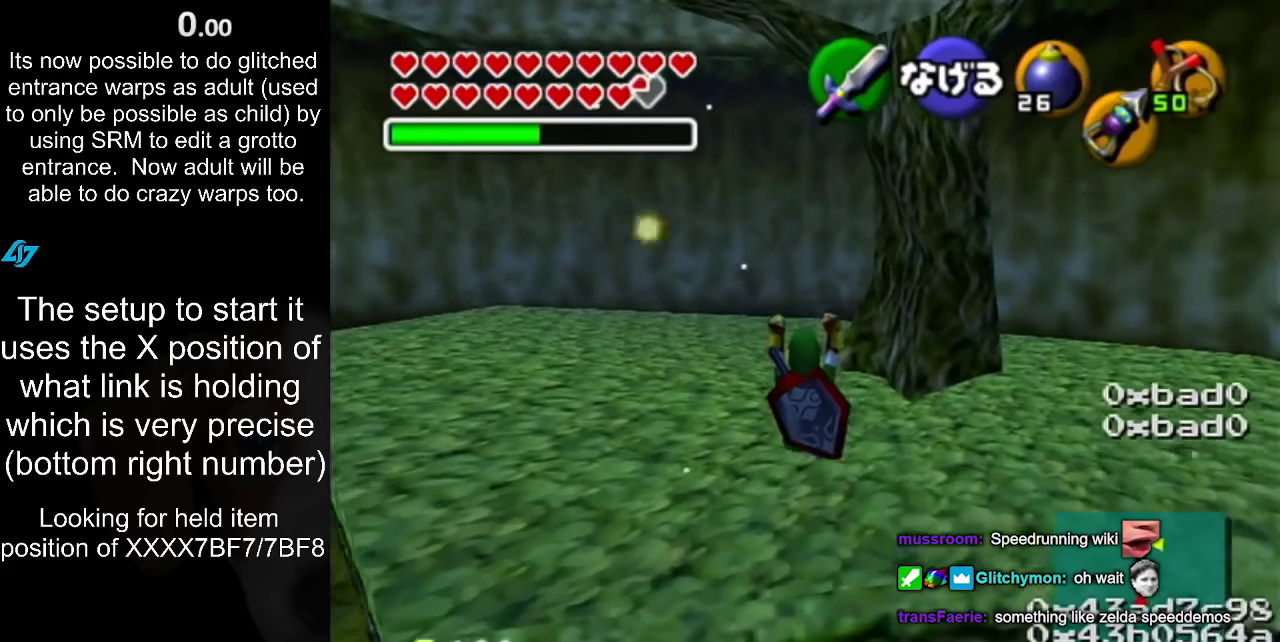
{"buttons": [], "left_stick": "up-right", "right_stick": "center", "events": [[317, "left_stick", "up-right"]]}
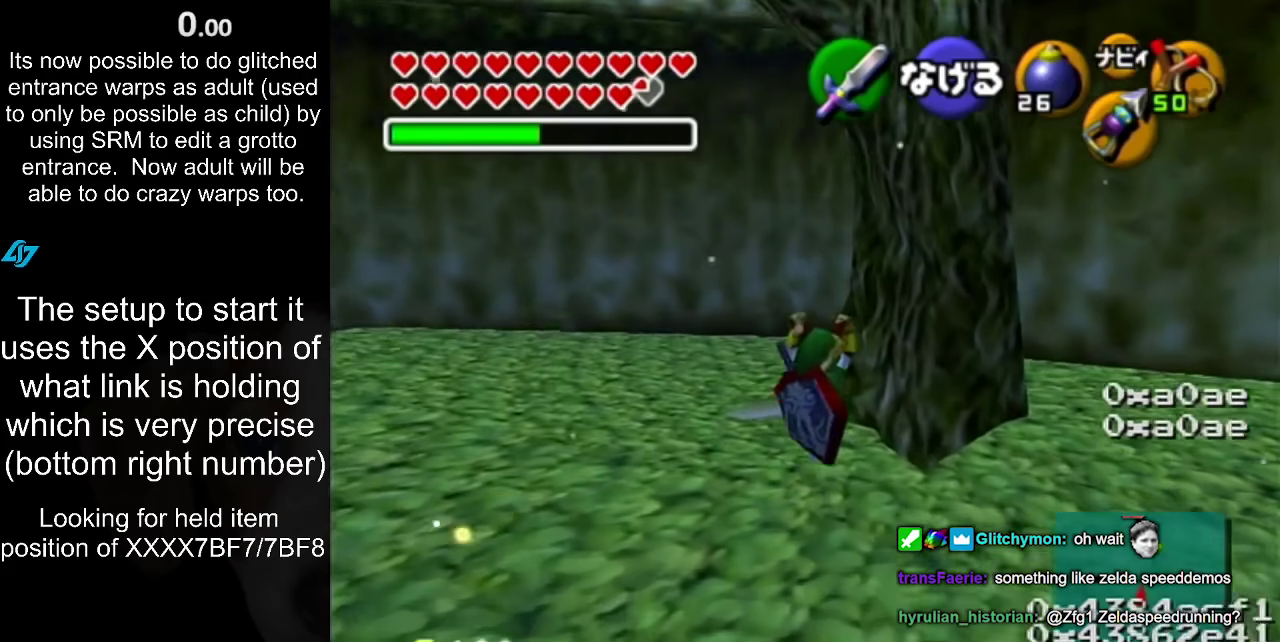
{"buttons": ["L1"], "left_stick": "center", "right_stick": "center", "events": [[350, "L1", "down"], [383, "left_stick", "center"]]}
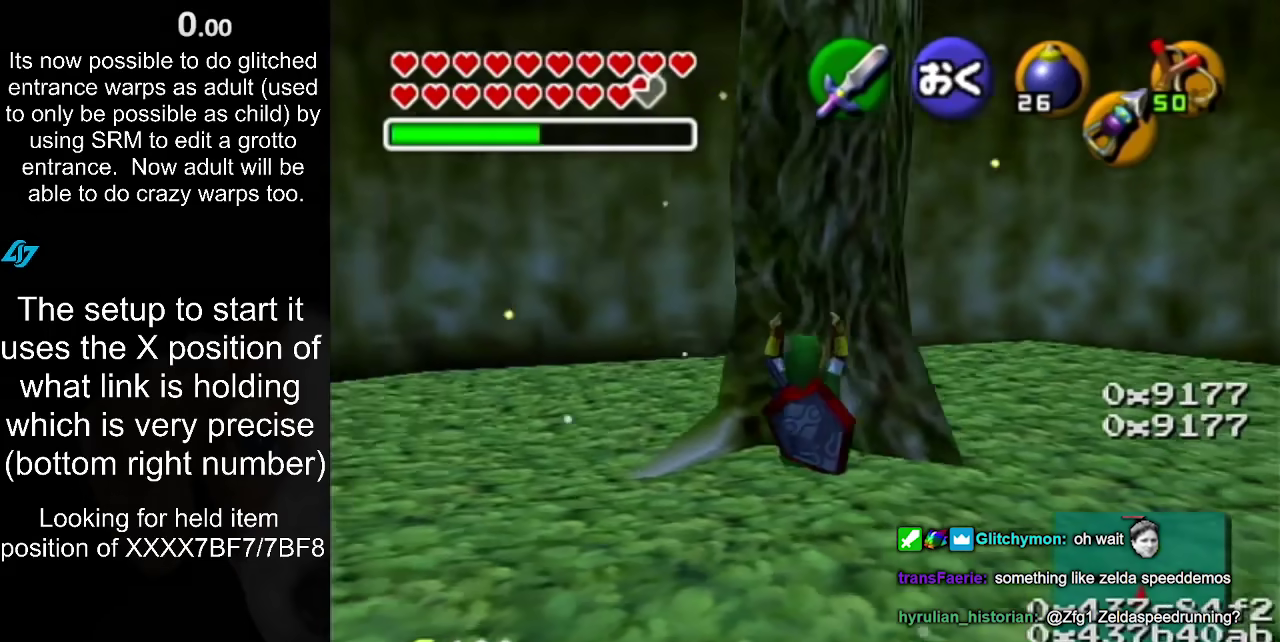
{"buttons": [], "left_stick": "down", "right_stick": "center", "events": [[100, "L1", "up"], [317, "left_stick", "down"]]}
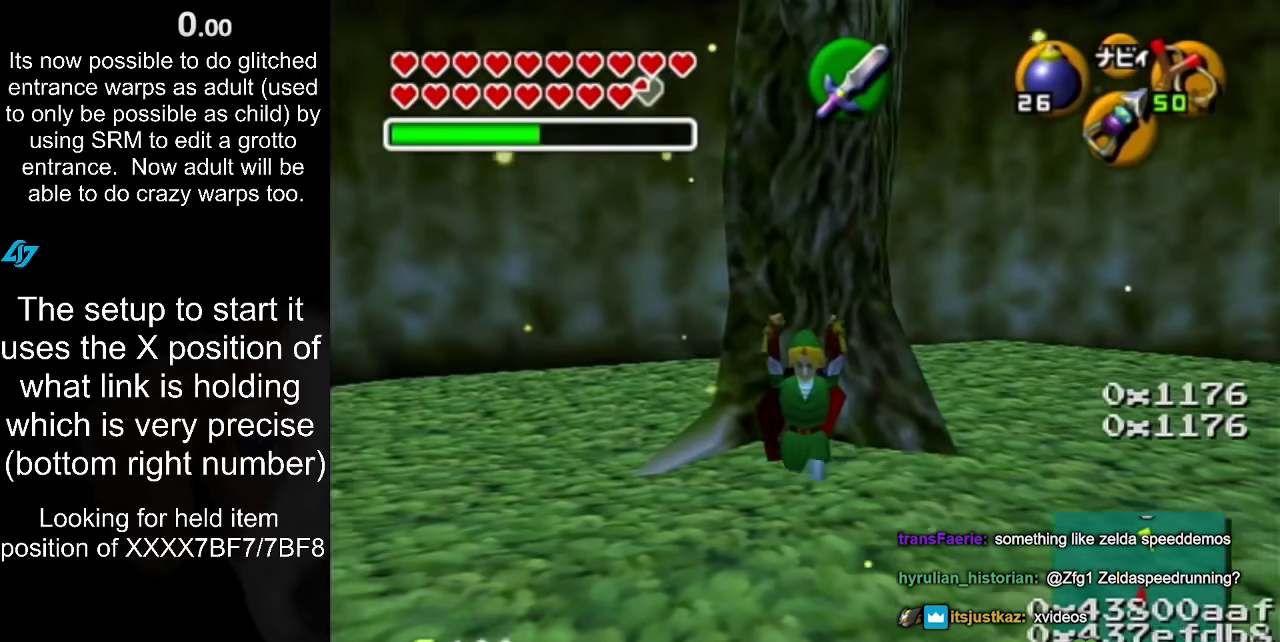
{"buttons": [], "left_stick": "up", "right_stick": "center", "events": [[250, "left_stick", "center"], [450, "left_stick", "up"]]}
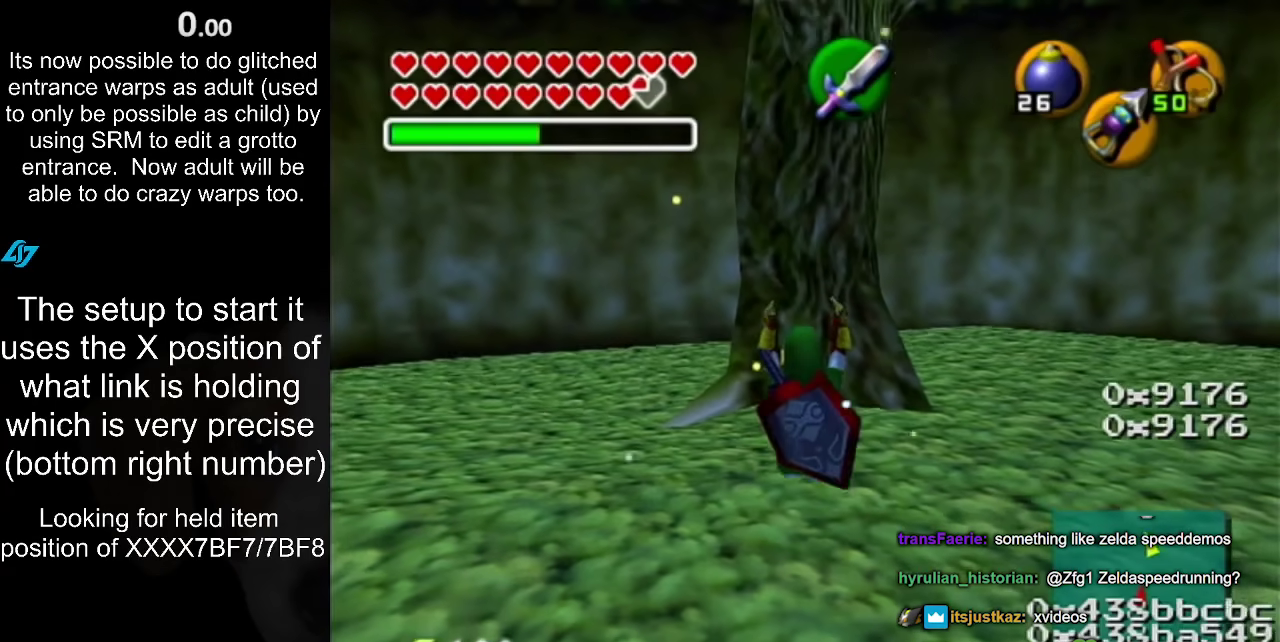
{"buttons": [], "left_stick": "up", "right_stick": "center", "events": []}
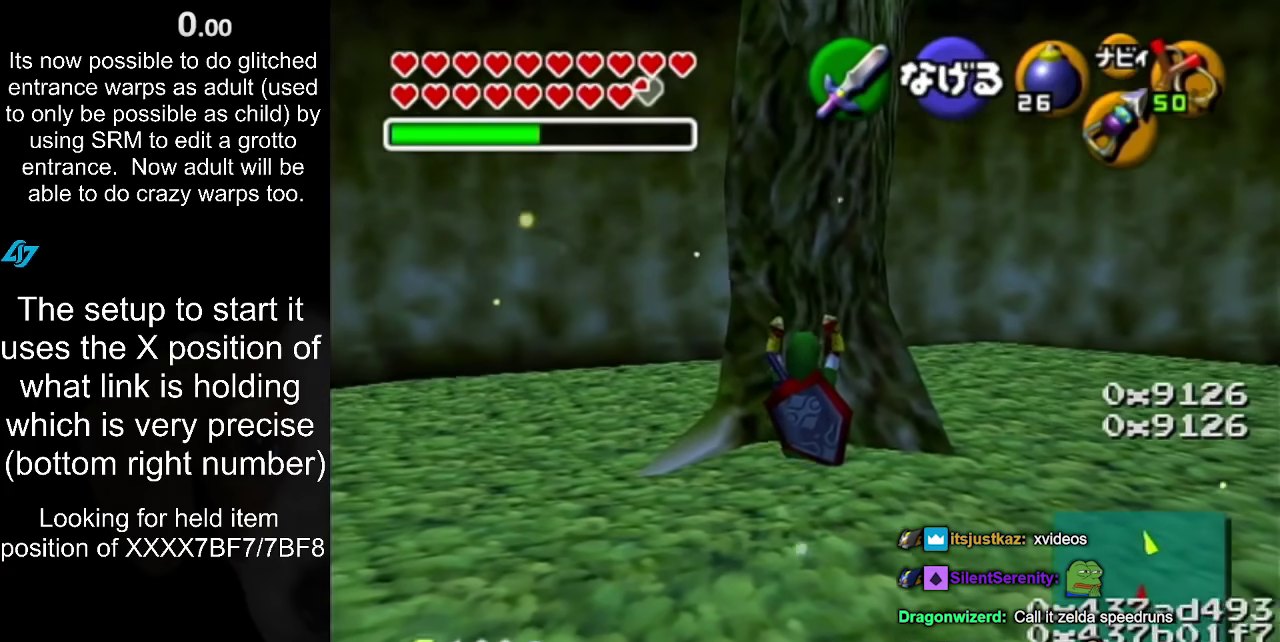
{"buttons": ["L1"], "left_stick": "down-right", "right_stick": "center", "events": [[250, "L1", "down"], [283, "left_stick", "center"], [450, "left_stick", "down-right"]]}
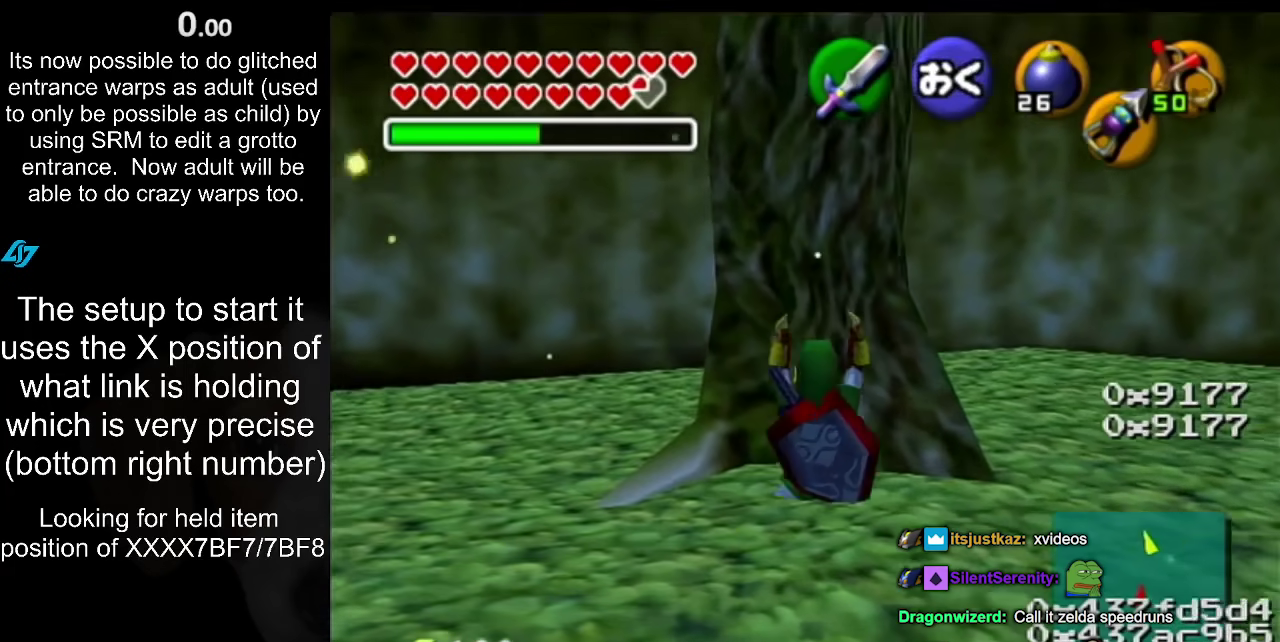
{"buttons": ["L1"], "left_stick": "down-right", "right_stick": "center", "events": []}
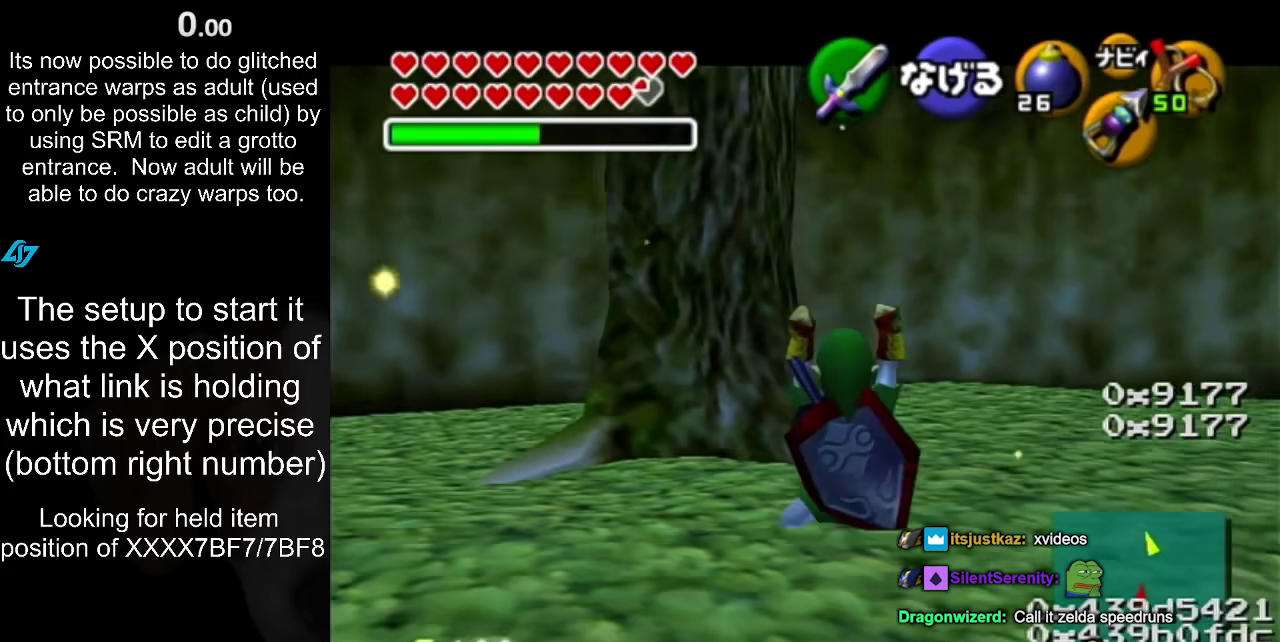
{"buttons": ["L1"], "left_stick": "down", "right_stick": "center", "events": [[200, "left_stick", "down"]]}
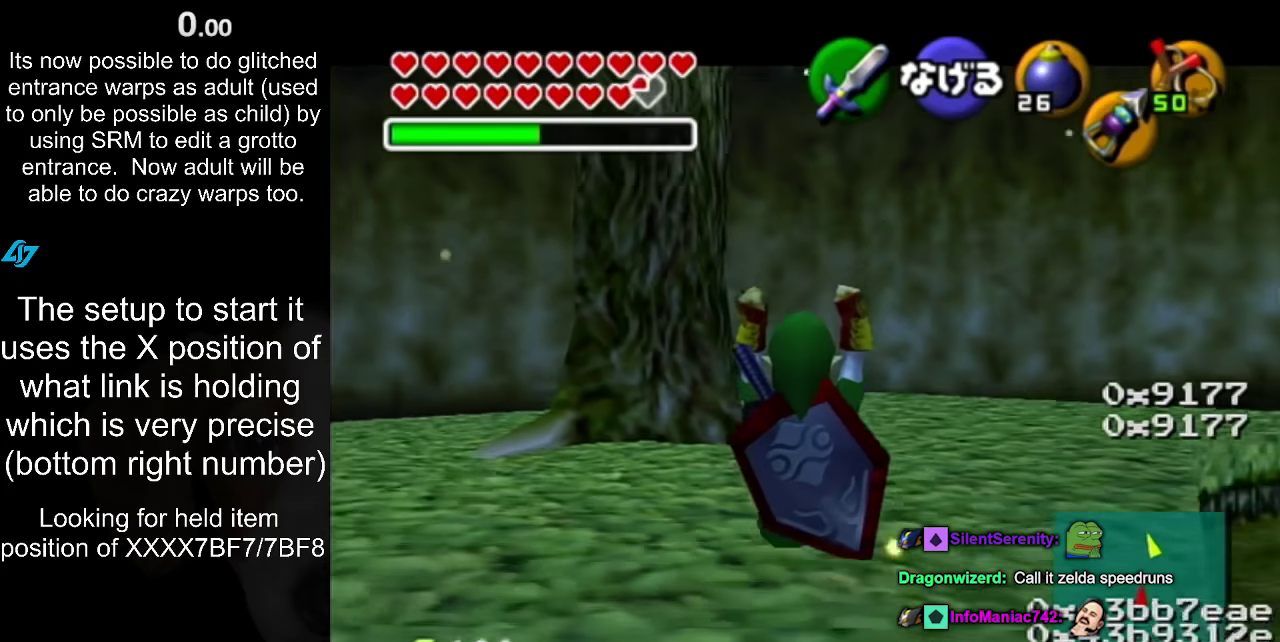
{"buttons": ["L1"], "left_stick": "down", "right_stick": "center", "events": []}